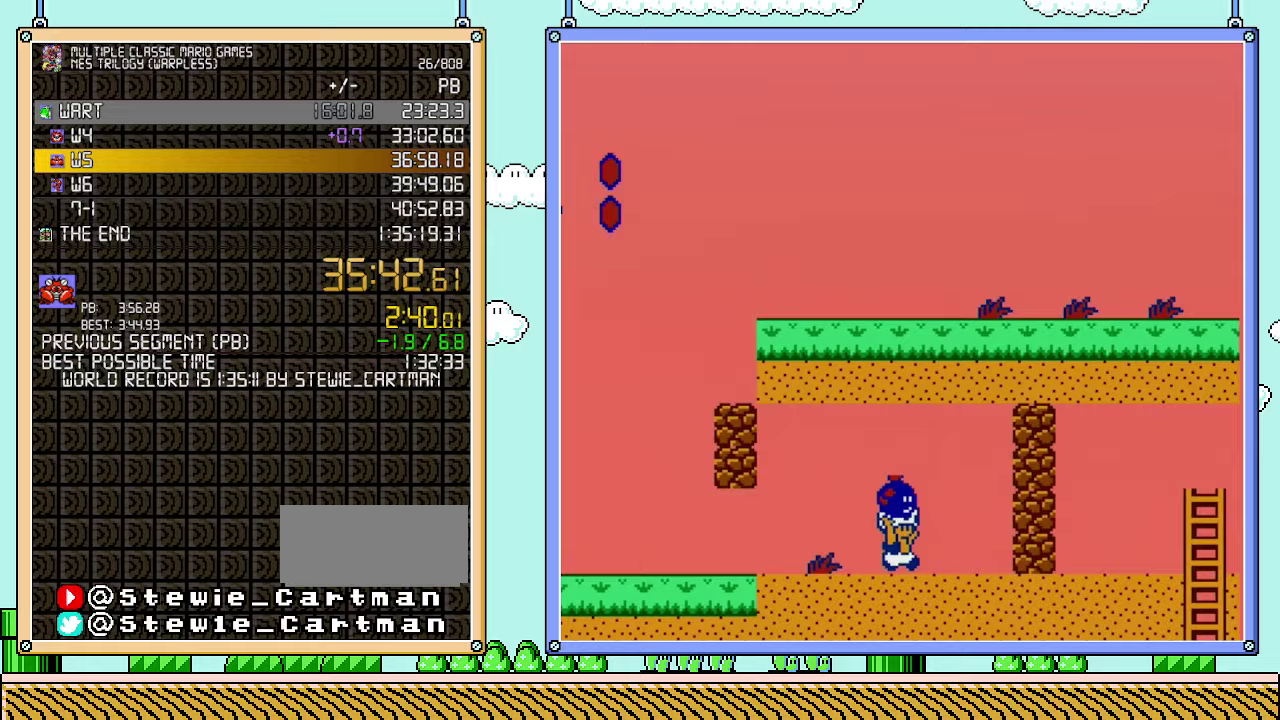
Gameplay with a controller (Nintendo layout); each line is a JSON object with the inputs held at the frame after it. "events" lists button and stick changes between this image and that frame as [ms after this image, input, new state], when the widget could be followed in between. Not read: L3 R3.
{"buttons": [], "events": [[67, "B", "up"], [133, "DPAD_RIGHT", "up"], [383, "DPAD_RIGHT", "down"], [483, "DPAD_RIGHT", "up"]]}
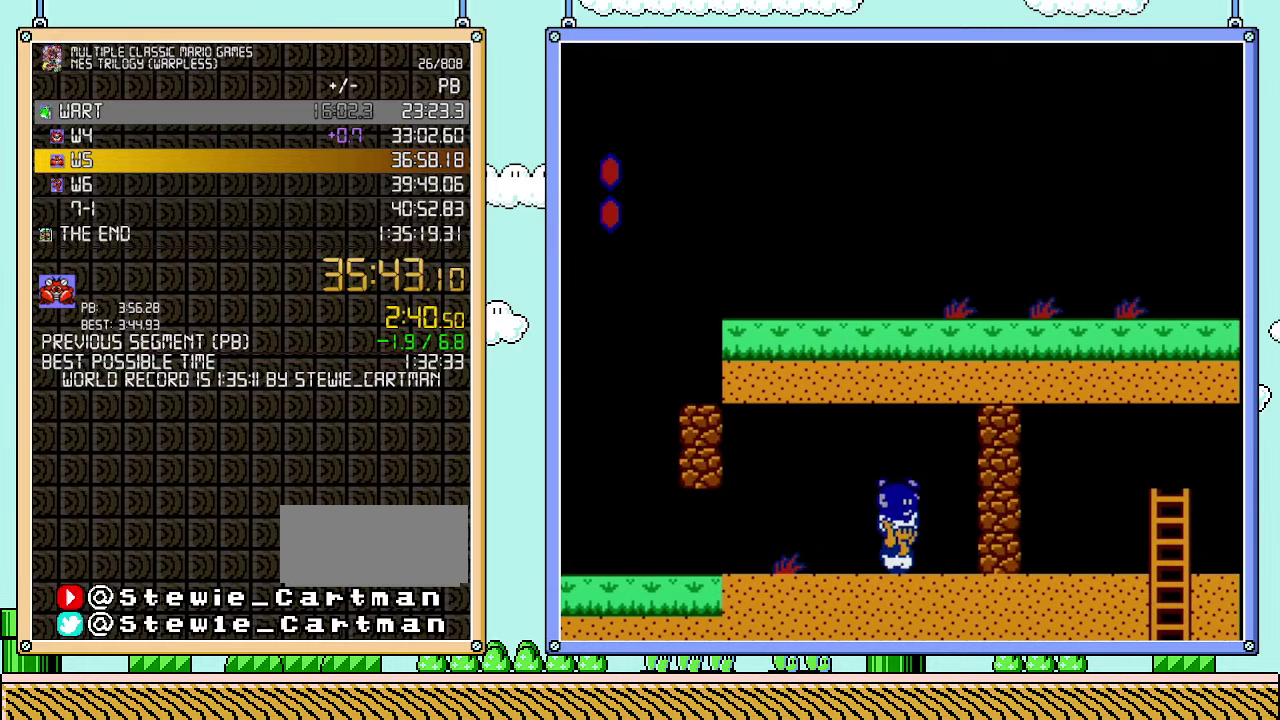
{"buttons": ["B", "DPAD_LEFT"], "events": [[283, "B", "down"], [317, "A", "down"], [383, "DPAD_LEFT", "down"], [483, "A", "up"]]}
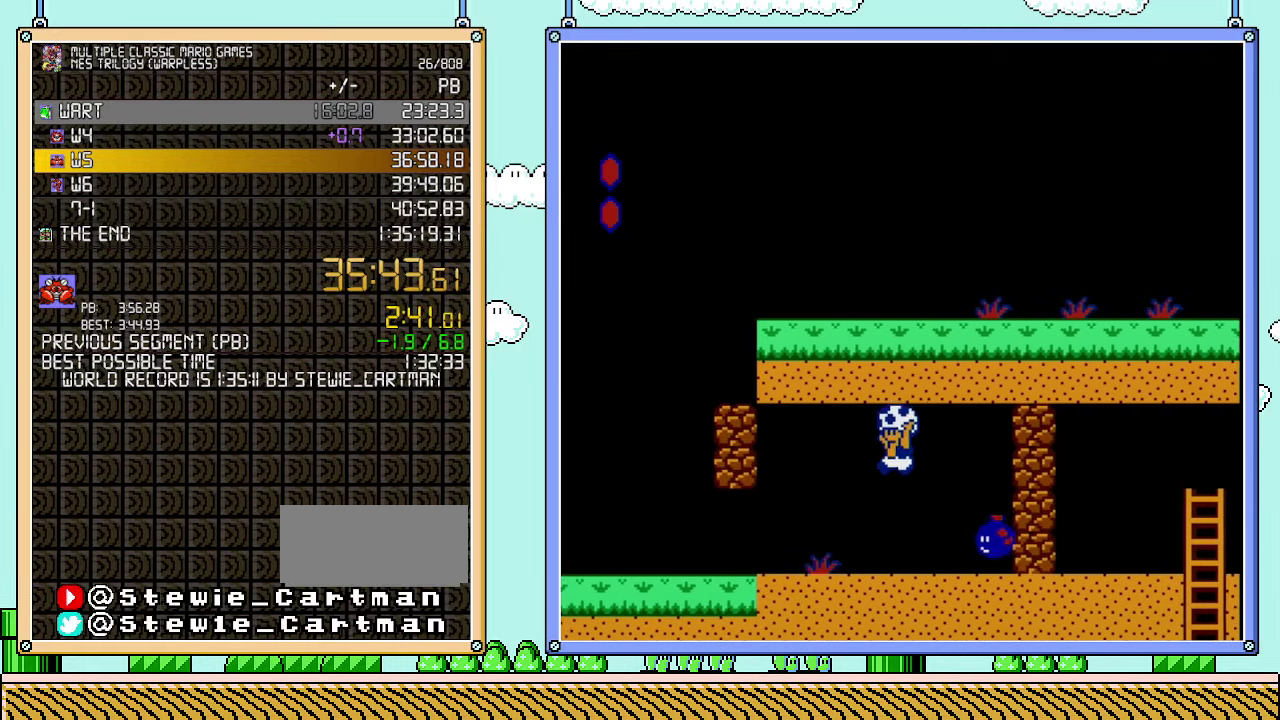
{"buttons": ["A", "B"], "events": [[100, "DPAD_LEFT", "up"], [133, "DPAD_RIGHT", "down"], [233, "DPAD_RIGHT", "up"], [450, "A", "down"]]}
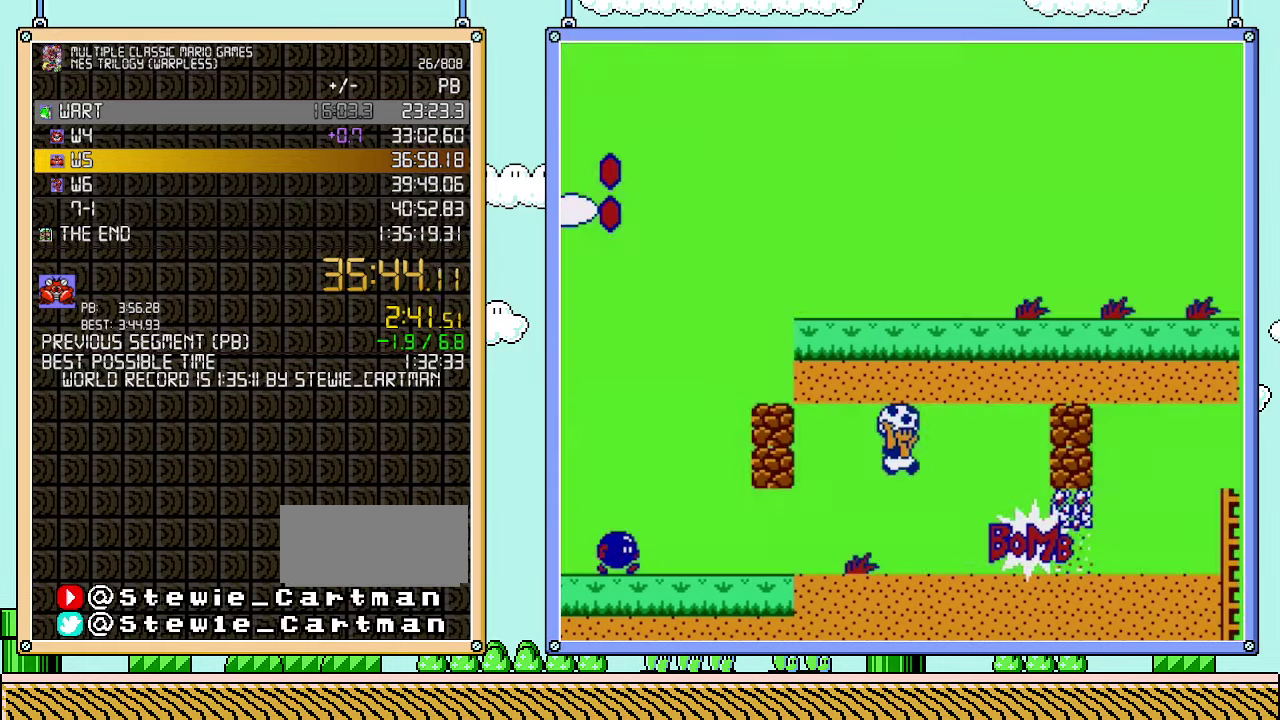
{"buttons": ["B", "DPAD_RIGHT"], "events": [[67, "DPAD_RIGHT", "down"], [133, "A", "up"]]}
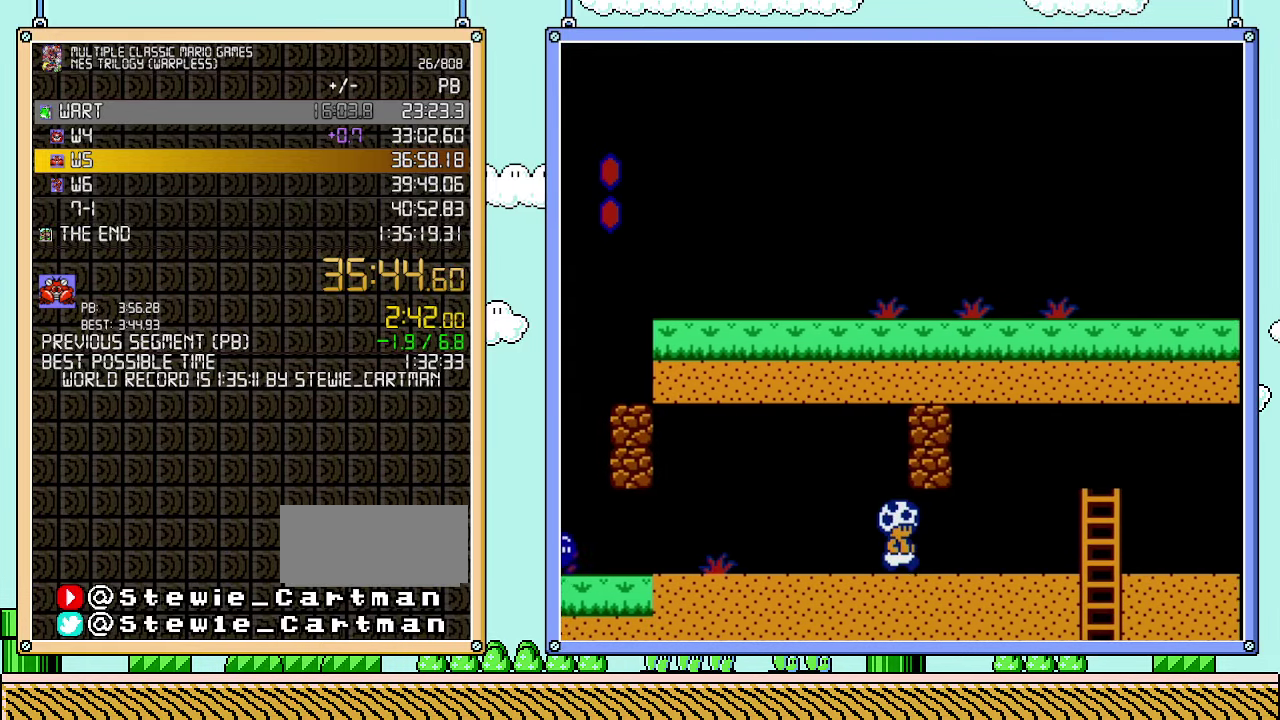
{"buttons": ["B", "DPAD_RIGHT"], "events": []}
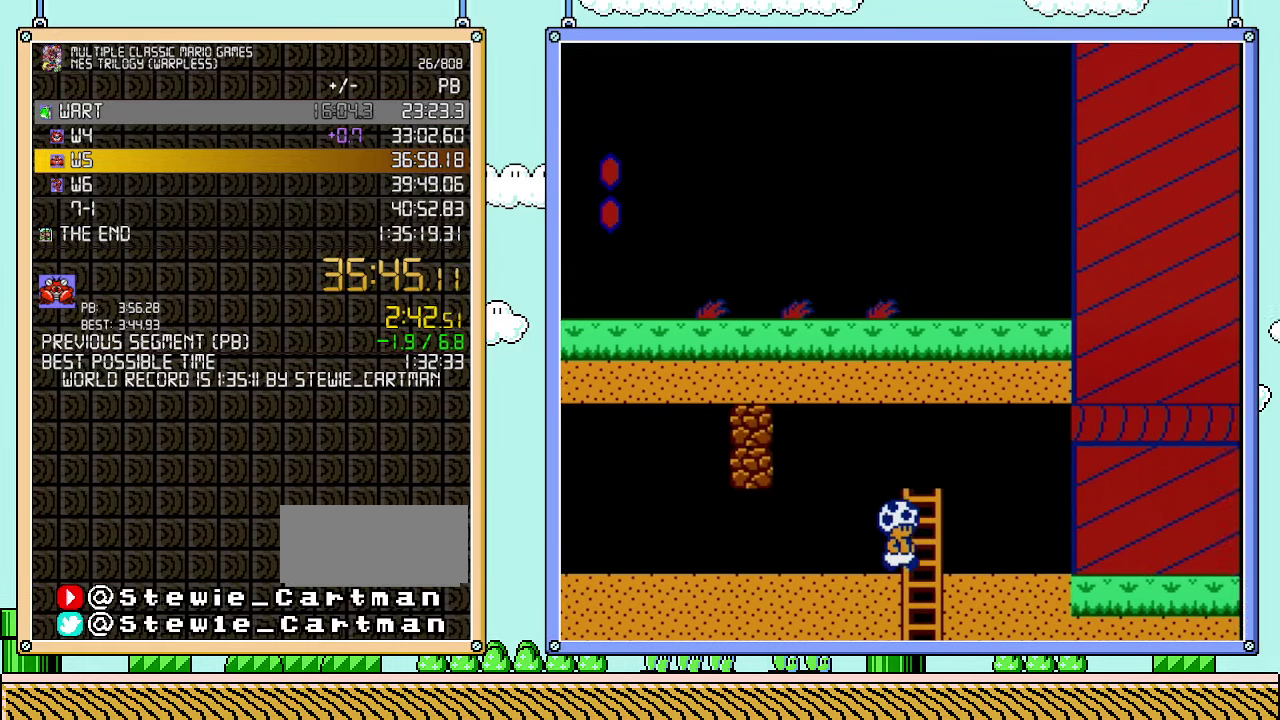
{"buttons": ["B"], "events": [[100, "DPAD_DOWN", "down"], [133, "DPAD_RIGHT", "up"], [383, "DPAD_DOWN", "up"]]}
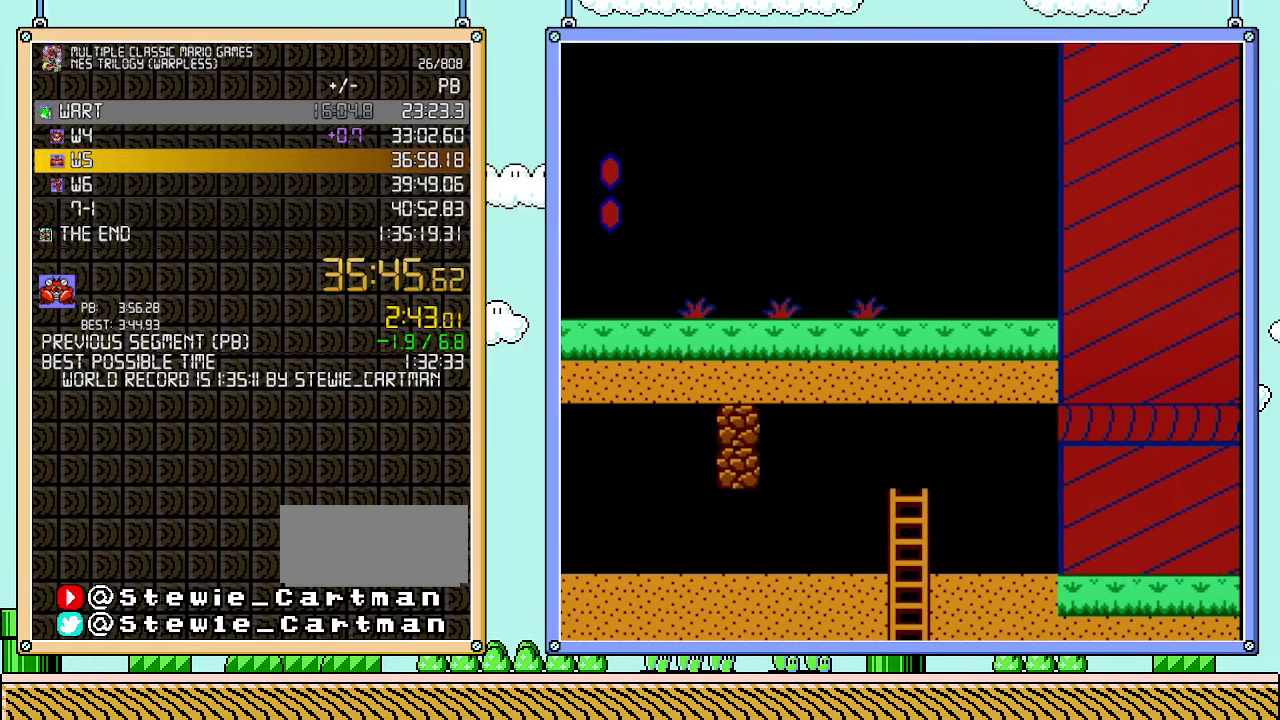
{"buttons": ["B"], "events": []}
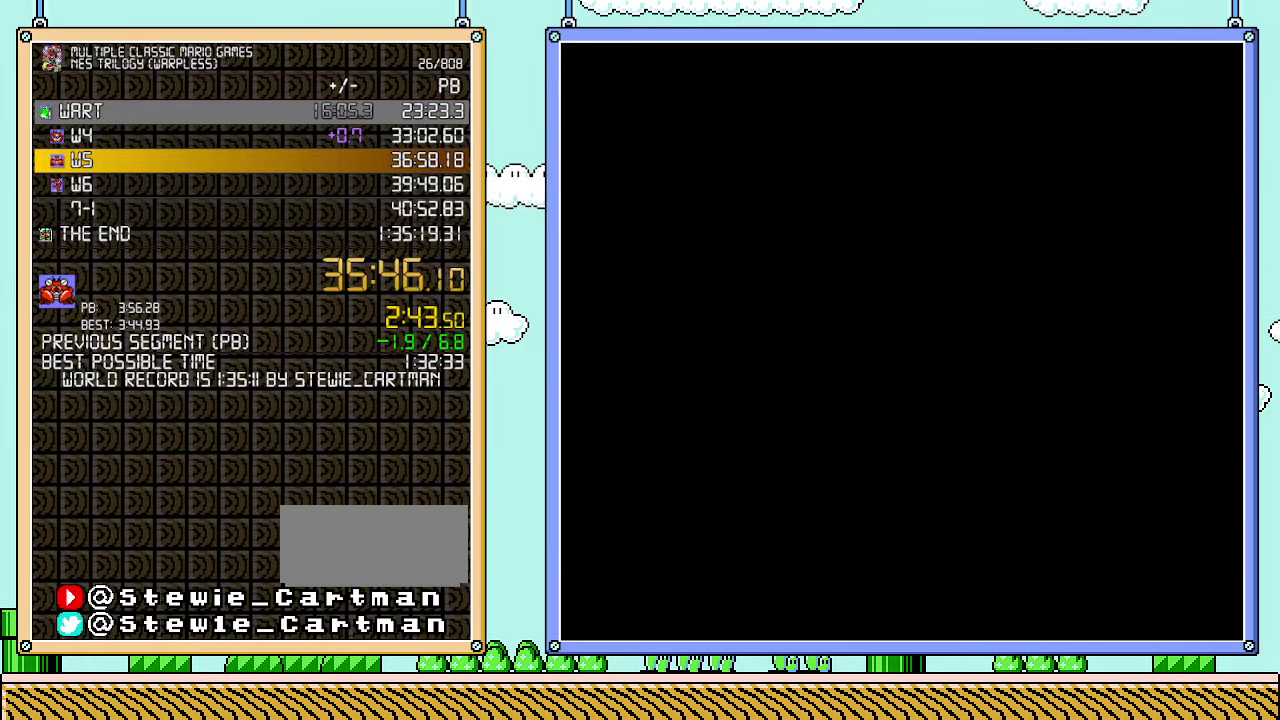
{"buttons": ["B", "DPAD_DOWN", "DPAD_LEFT"], "events": [[33, "DPAD_LEFT", "down"], [133, "DPAD_DOWN", "down"]]}
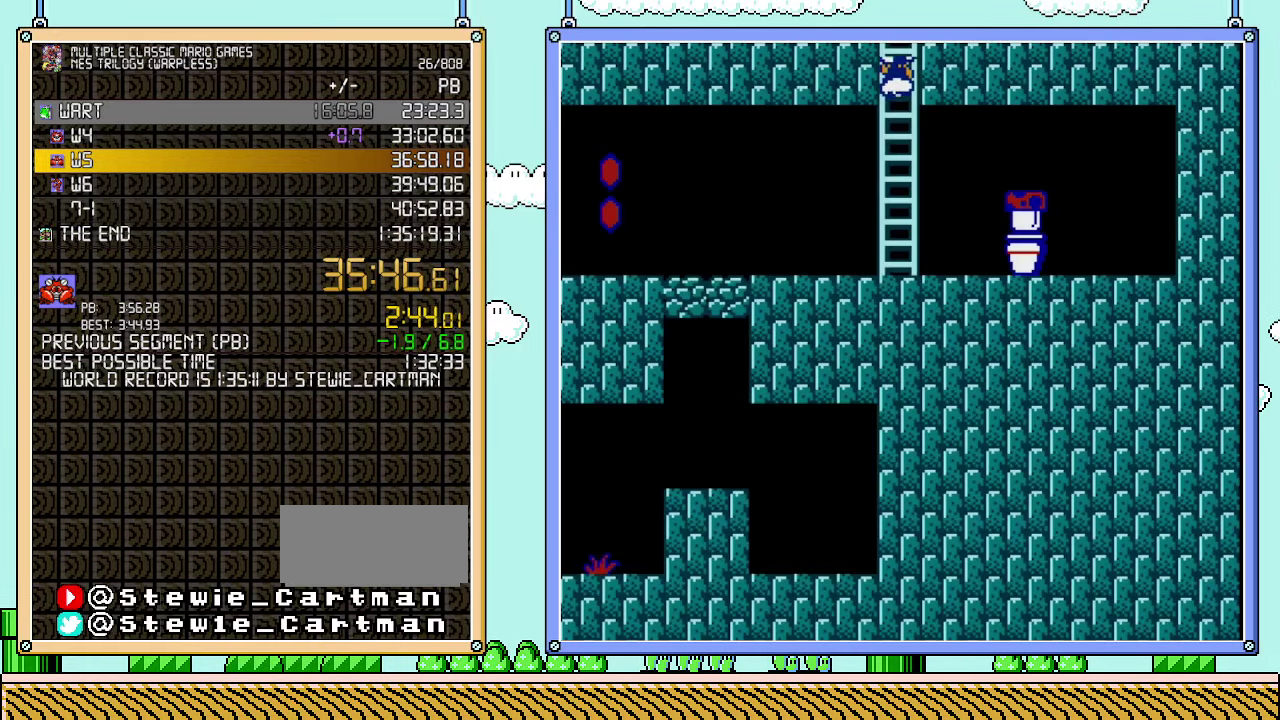
{"buttons": ["B", "DPAD_LEFT"], "events": [[383, "DPAD_DOWN", "up"]]}
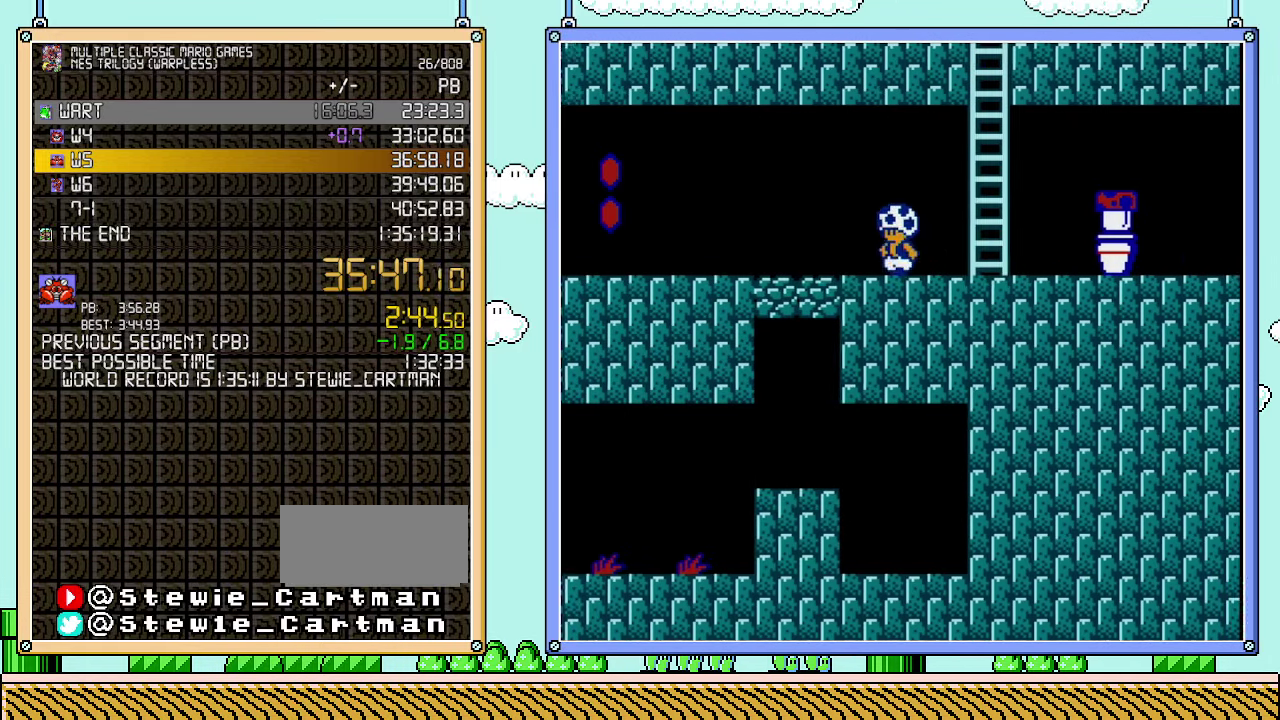
{"buttons": ["B", "DPAD_LEFT"], "events": []}
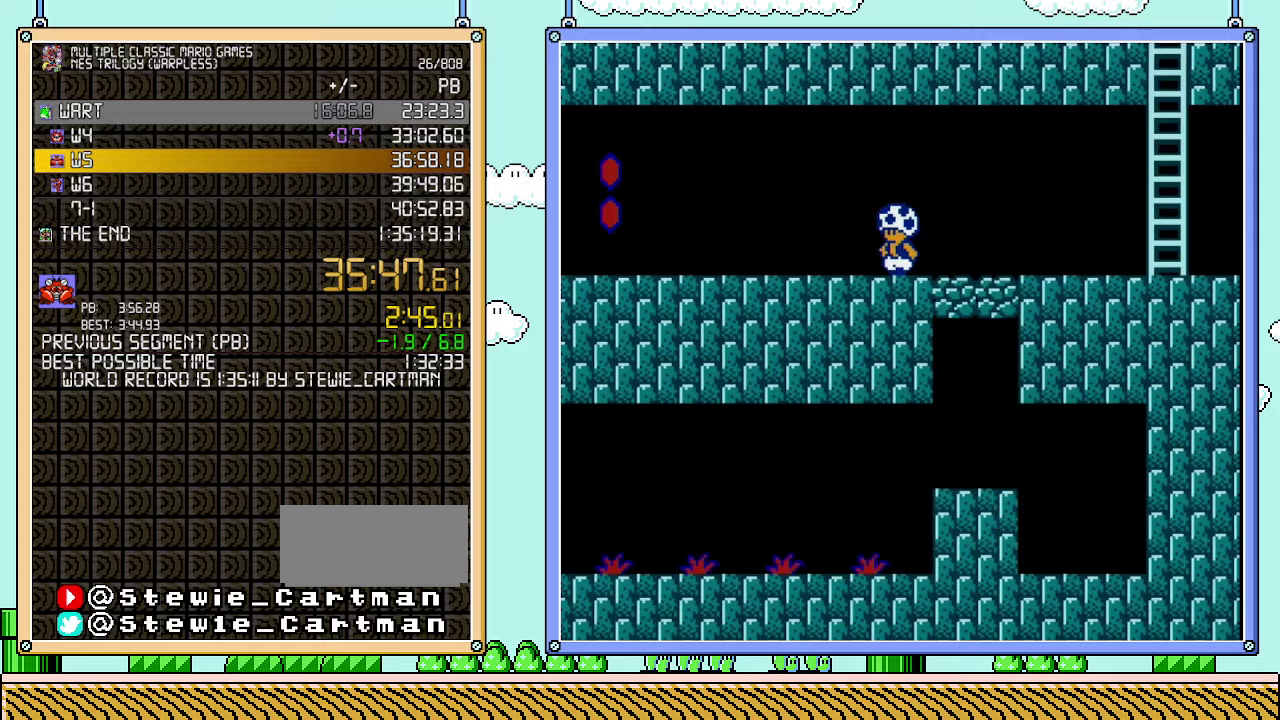
{"buttons": ["B", "DPAD_LEFT"], "events": []}
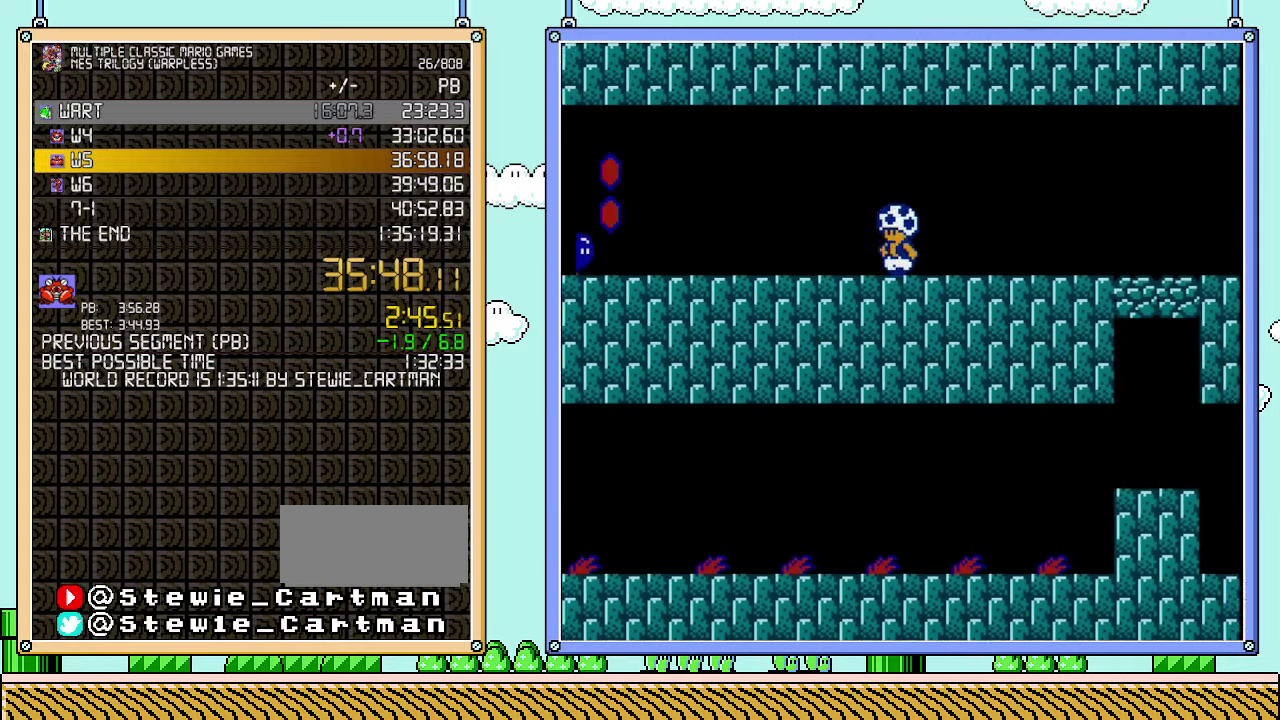
{"buttons": ["B", "DPAD_LEFT"], "events": []}
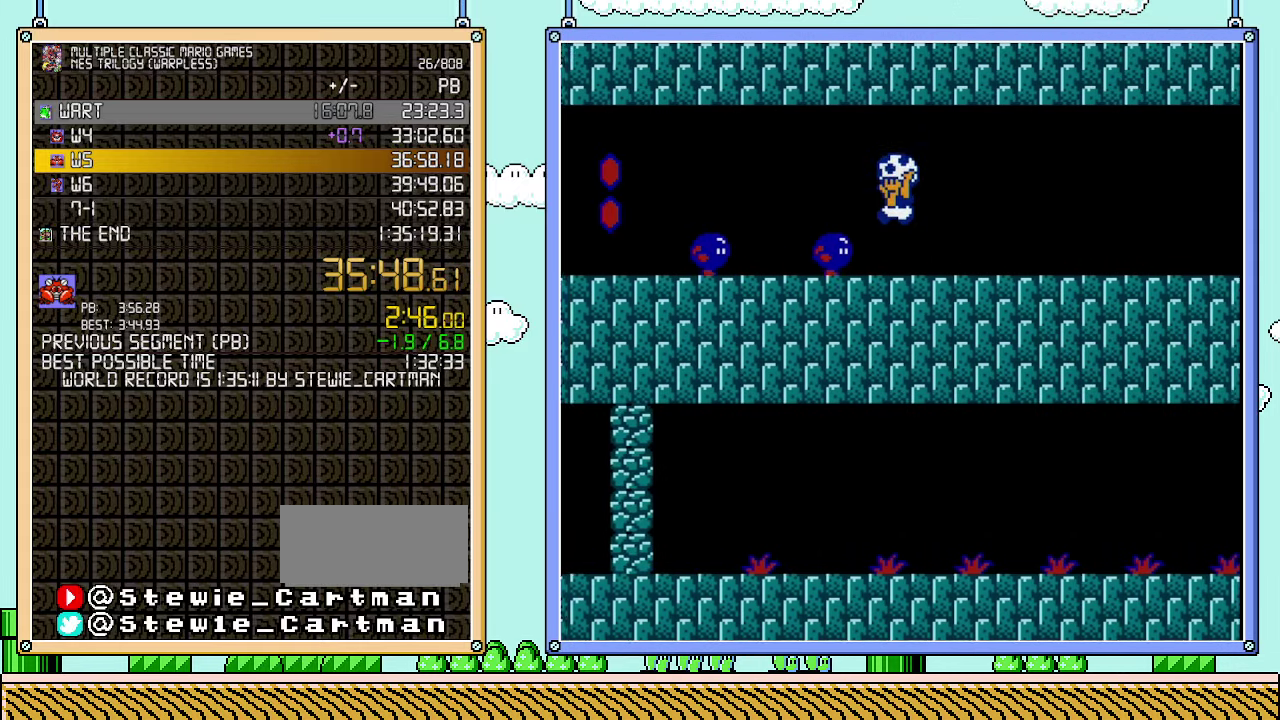
{"buttons": ["B", "DPAD_LEFT"], "events": [[33, "A", "down"], [350, "A", "up"], [417, "B", "up"], [483, "B", "down"]]}
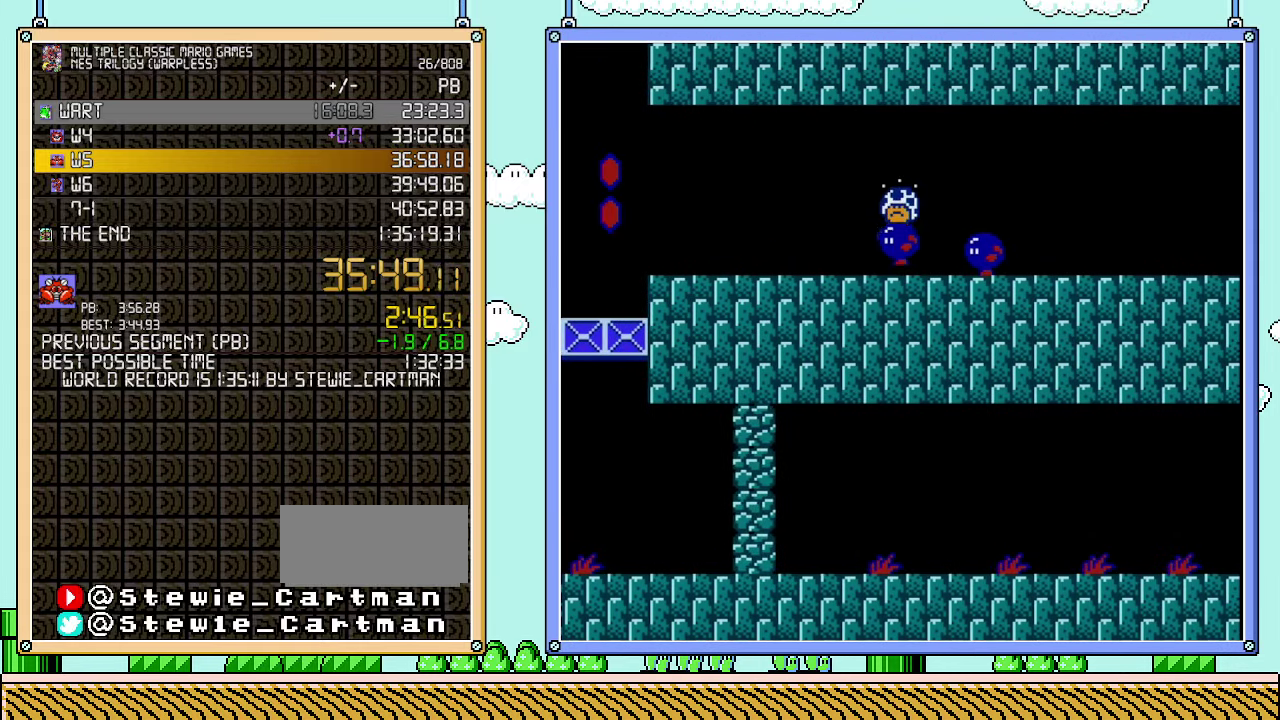
{"buttons": ["B", "DPAD_LEFT"], "events": []}
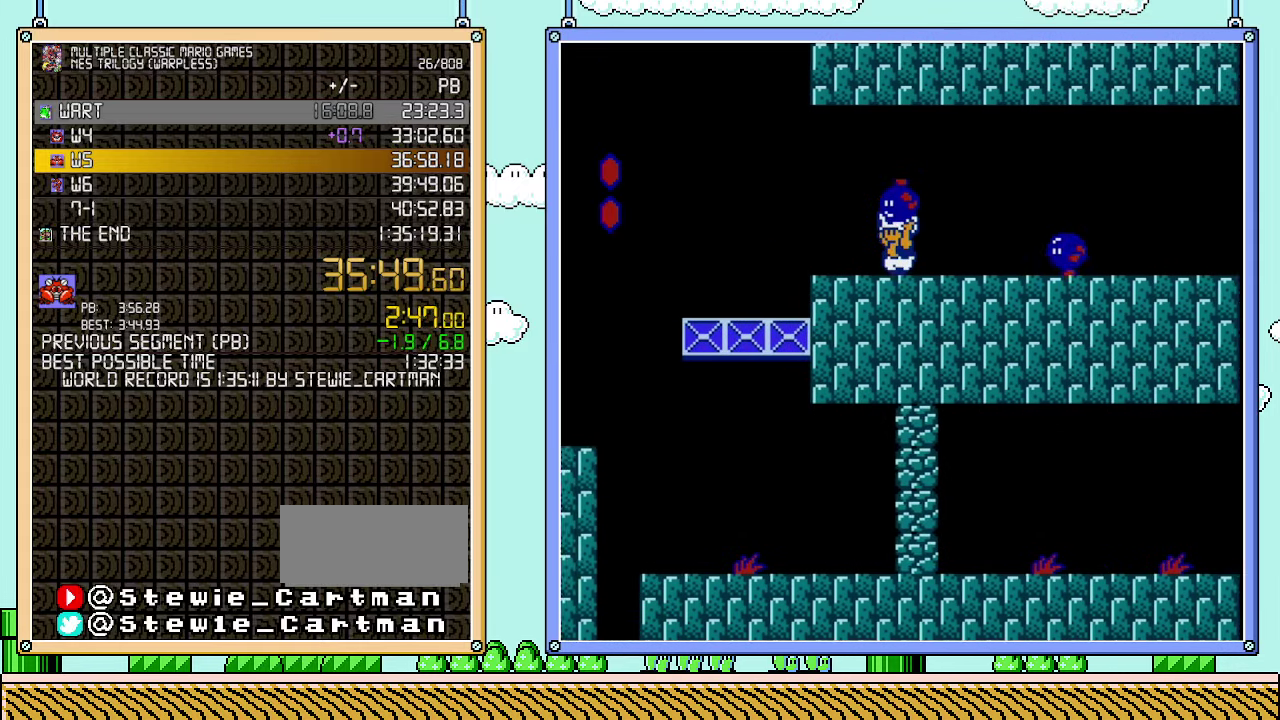
{"buttons": ["B", "DPAD_LEFT"], "events": []}
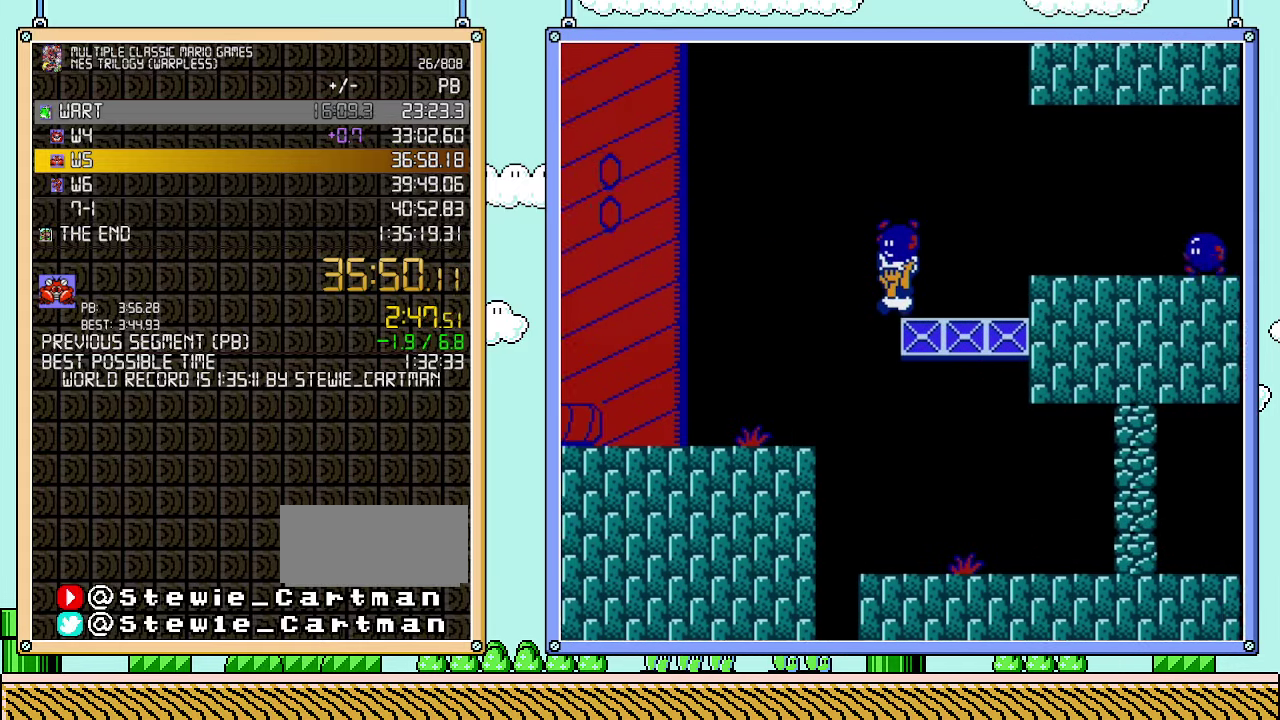
{"buttons": ["B", "DPAD_LEFT"], "events": []}
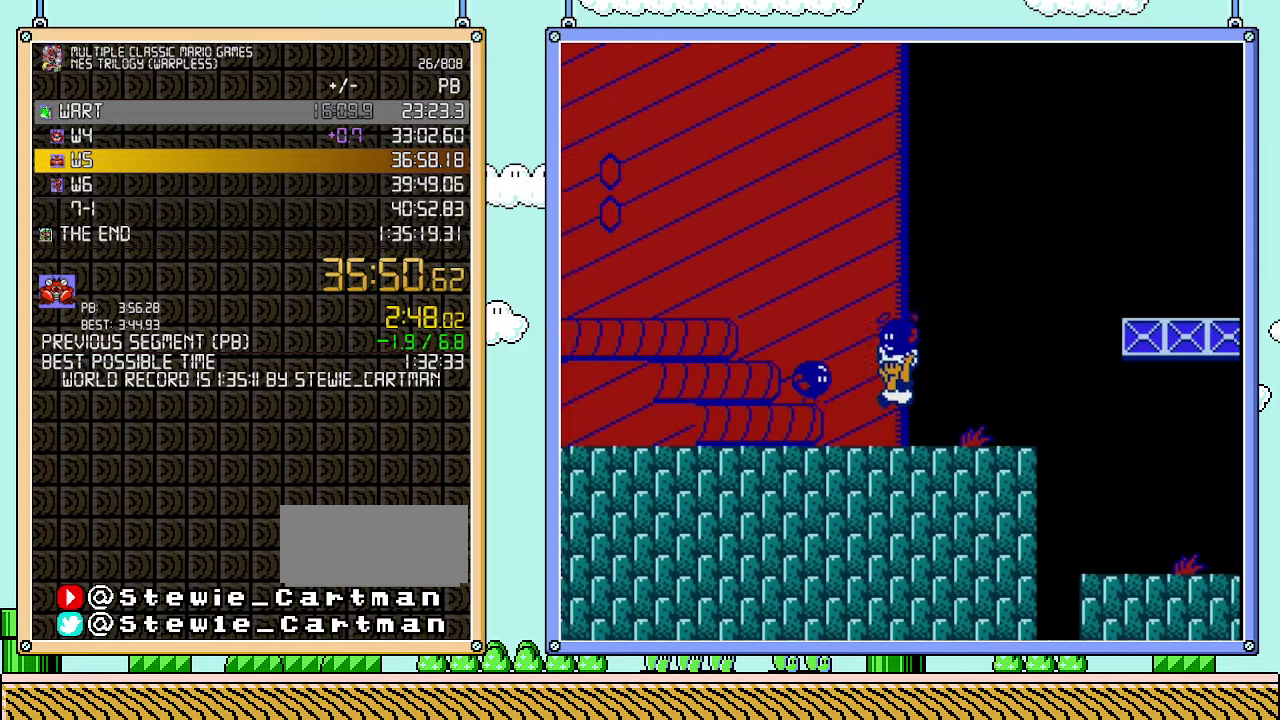
{"buttons": ["B", "DPAD_LEFT"], "events": [[67, "A", "down"], [417, "A", "up"]]}
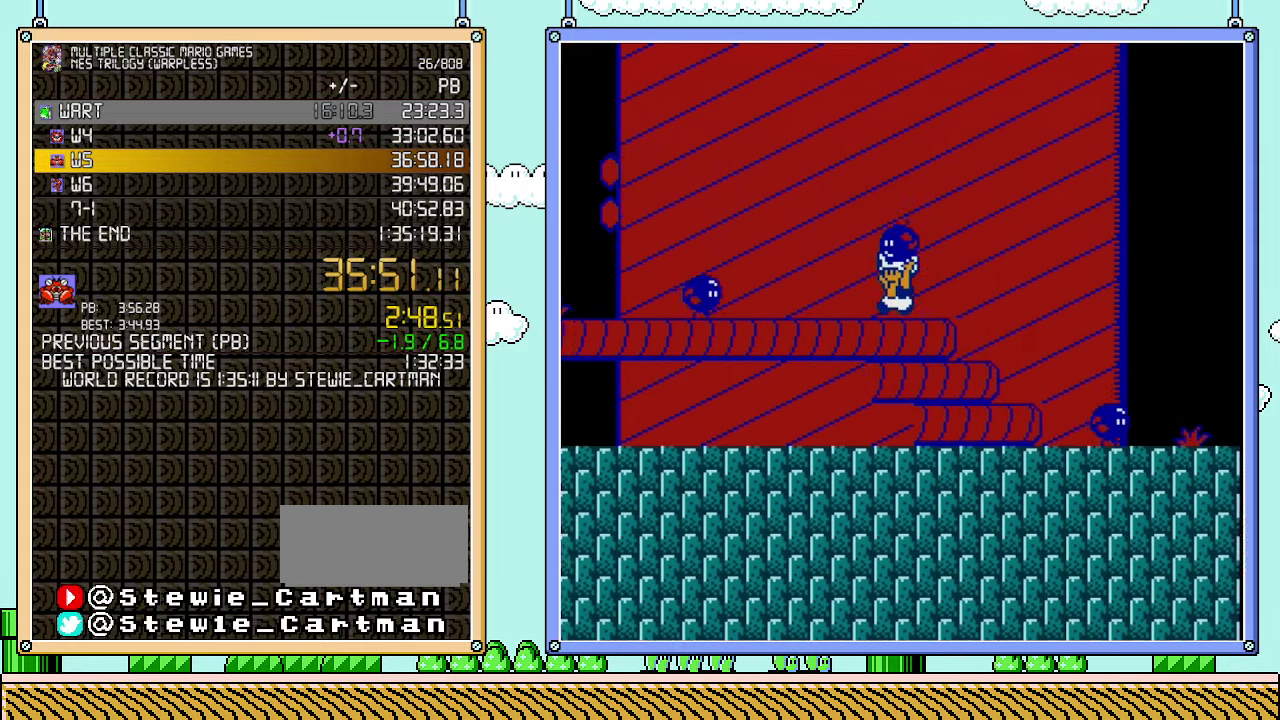
{"buttons": ["B", "DPAD_LEFT"], "events": [[100, "A", "down"], [300, "A", "up"]]}
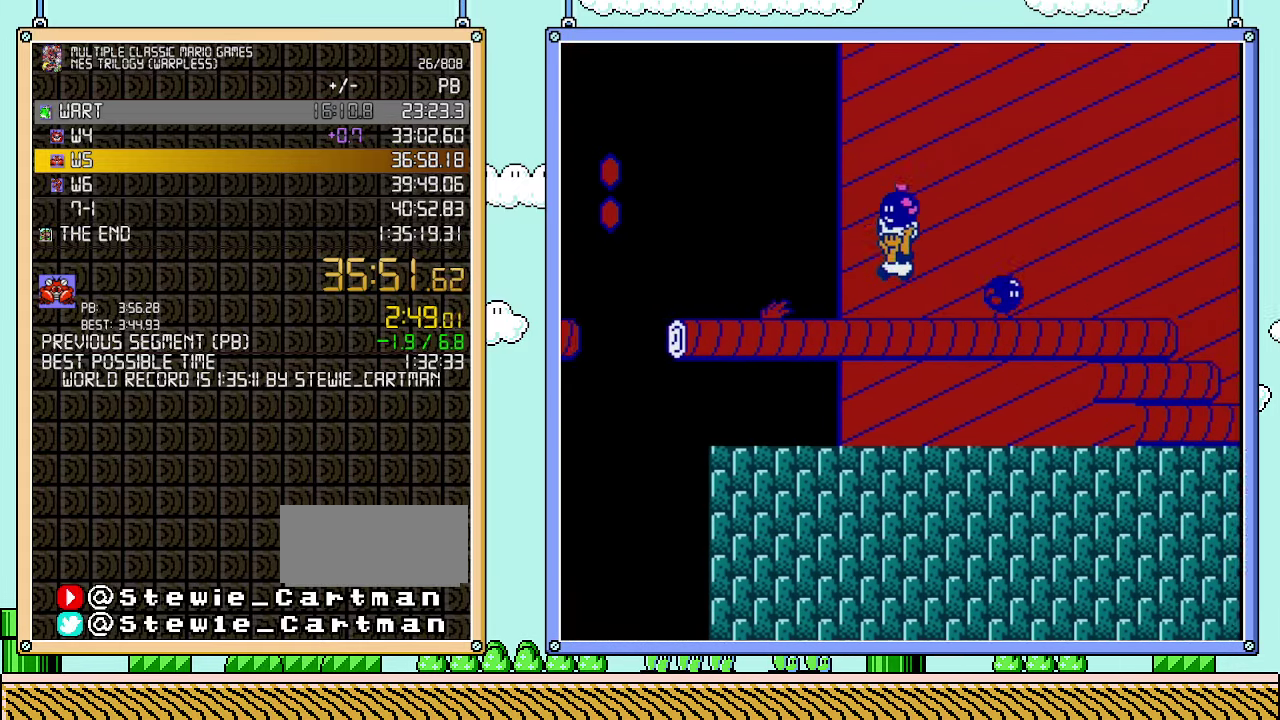
{"buttons": ["A", "B", "DPAD_LEFT"], "events": [[383, "A", "down"]]}
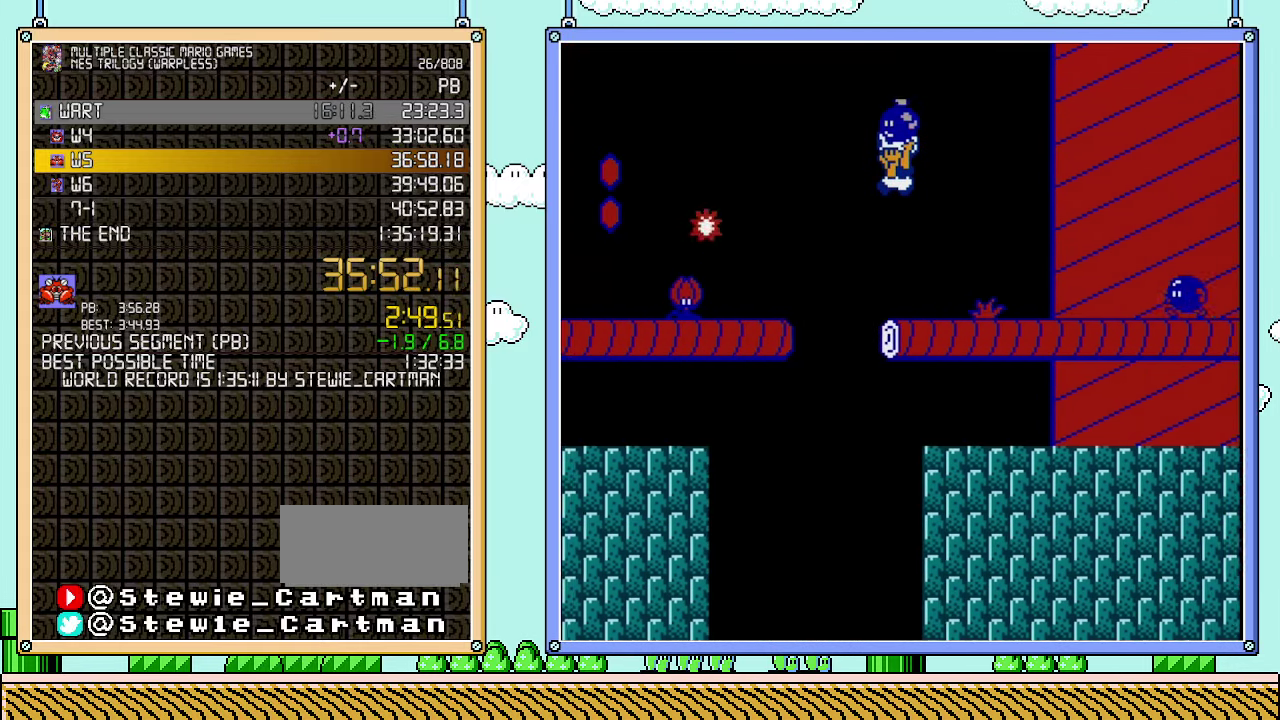
{"buttons": ["A", "B", "DPAD_DOWN"], "events": [[67, "A", "up"], [67, "B", "up"], [133, "B", "down"], [383, "DPAD_DOWN", "down"], [417, "DPAD_LEFT", "up"], [500, "A", "down"]]}
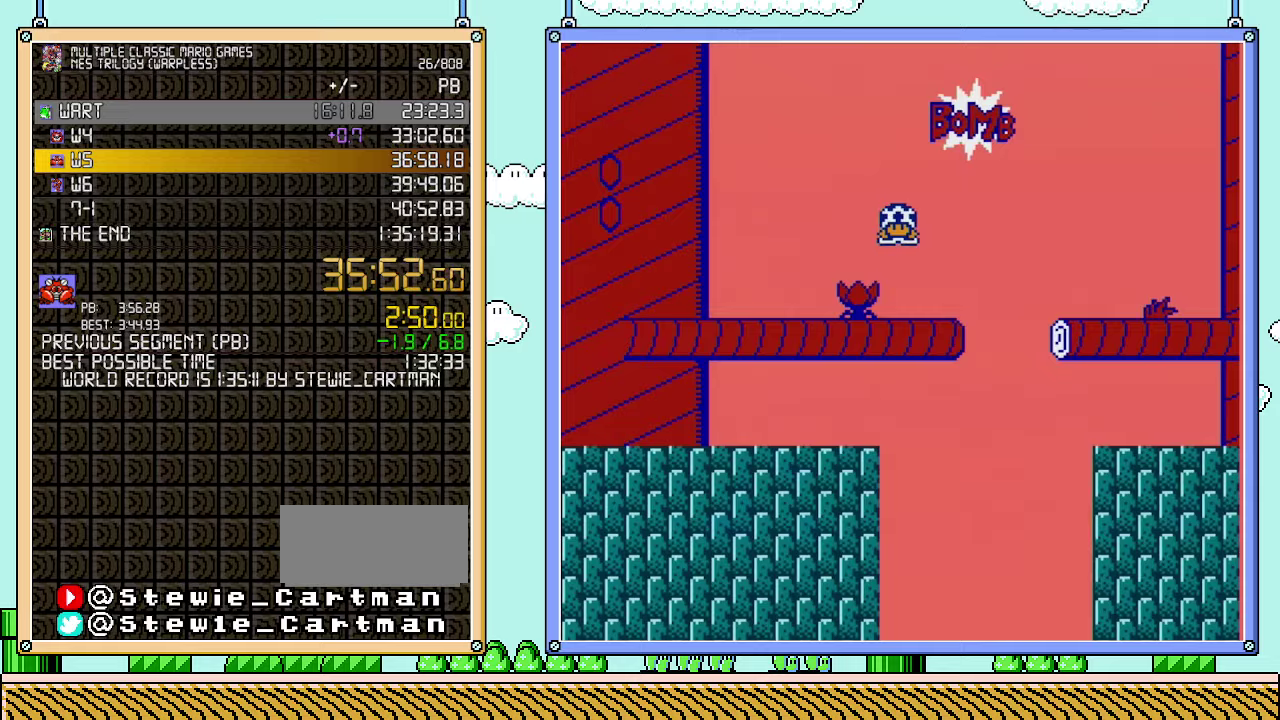
{"buttons": ["B", "DPAD_LEFT"], "events": [[67, "DPAD_LEFT", "down"], [100, "DPAD_DOWN", "up"], [150, "DPAD_UP", "down"], [200, "DPAD_UP", "up"], [233, "A", "up"]]}
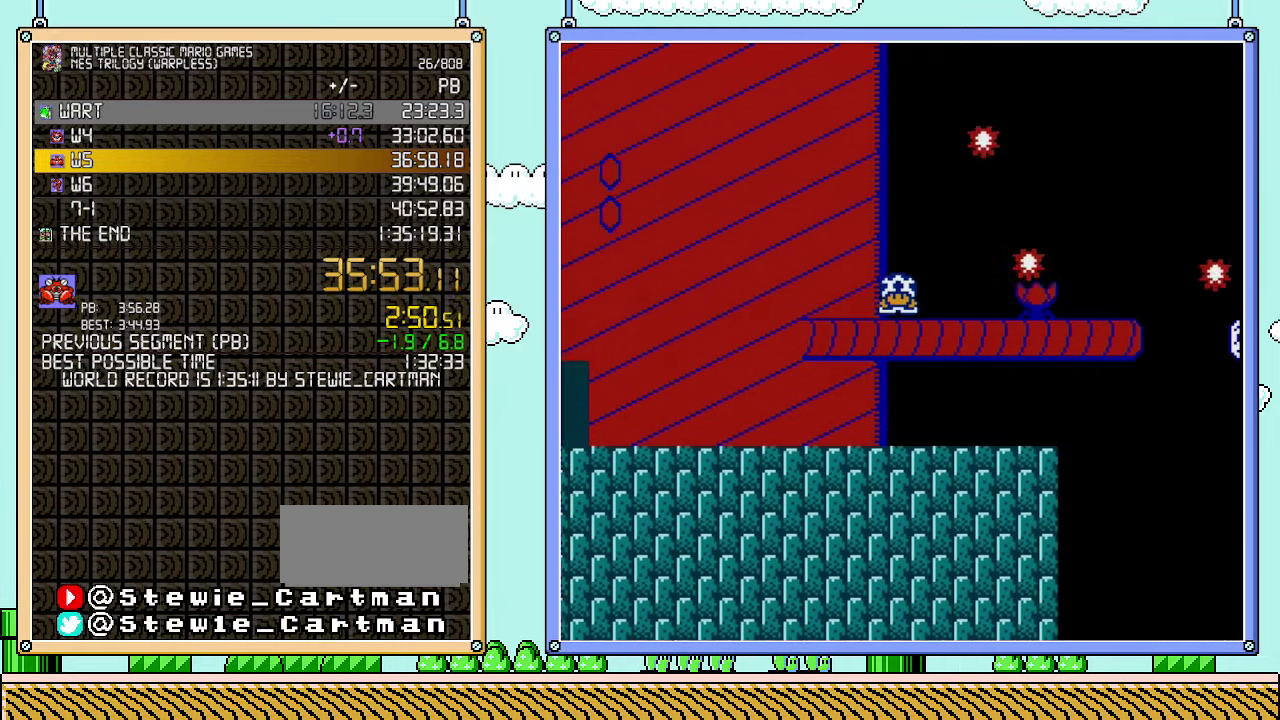
{"buttons": ["B", "DPAD_LEFT"], "events": []}
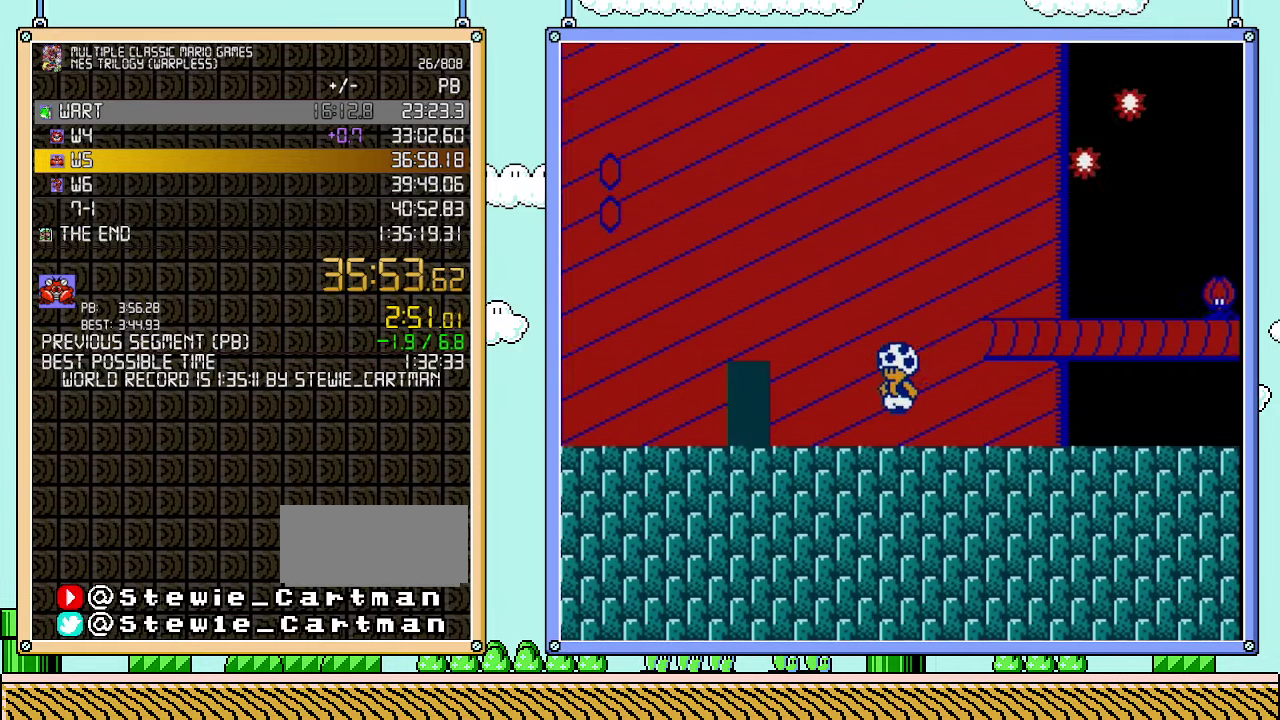
{"buttons": ["B", "DPAD_LEFT"], "events": []}
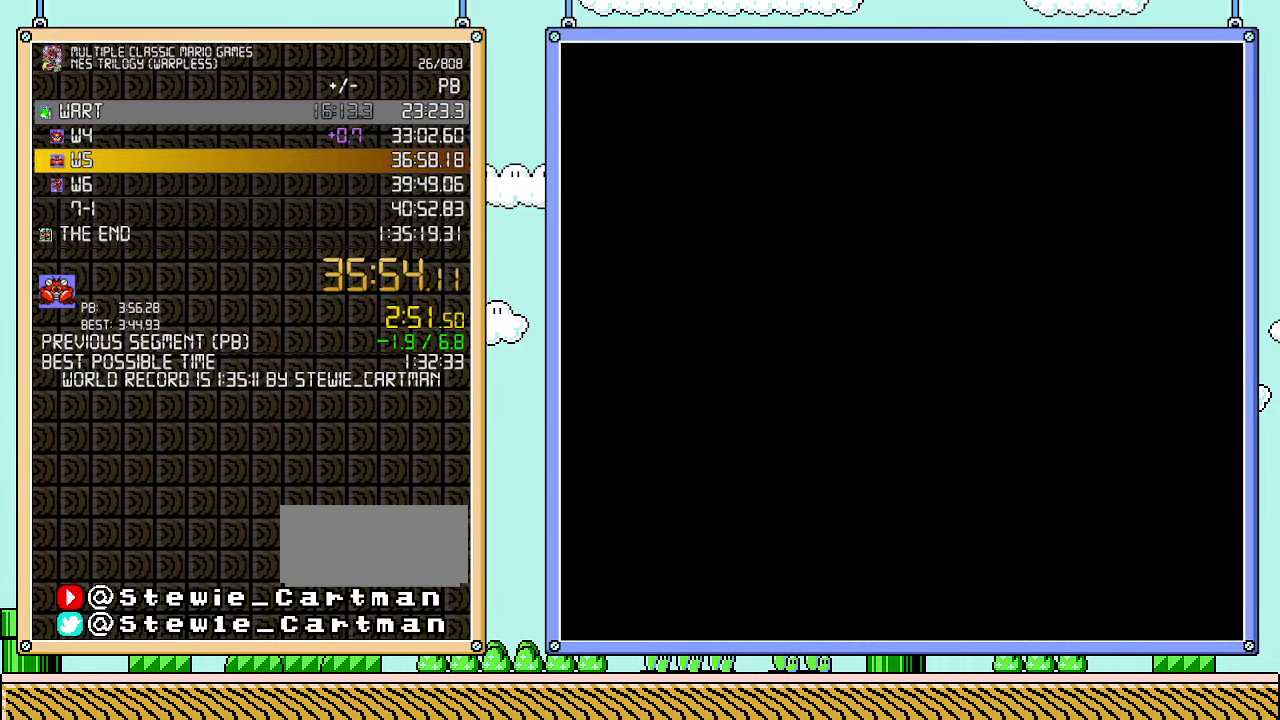
{"buttons": ["B"], "events": [[233, "DPAD_LEFT", "up"]]}
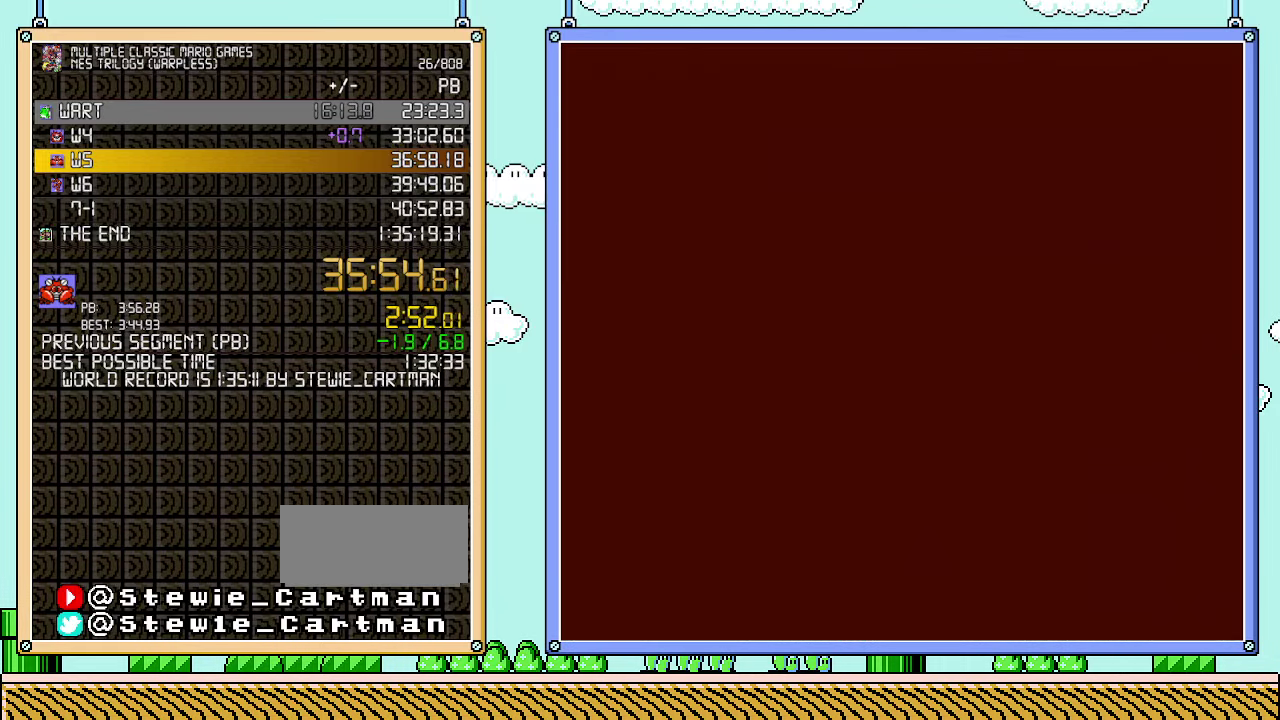
{"buttons": ["B", "DPAD_RIGHT"], "events": [[350, "DPAD_RIGHT", "down"]]}
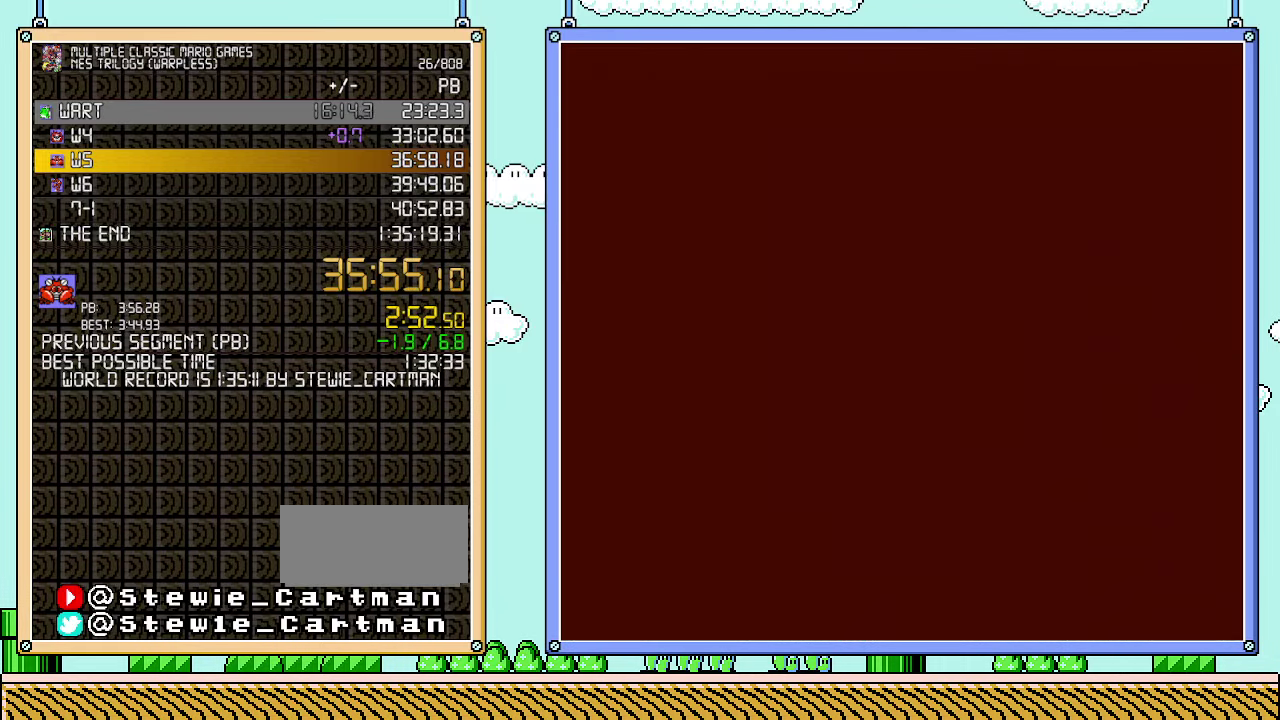
{"buttons": ["B", "DPAD_RIGHT"], "events": []}
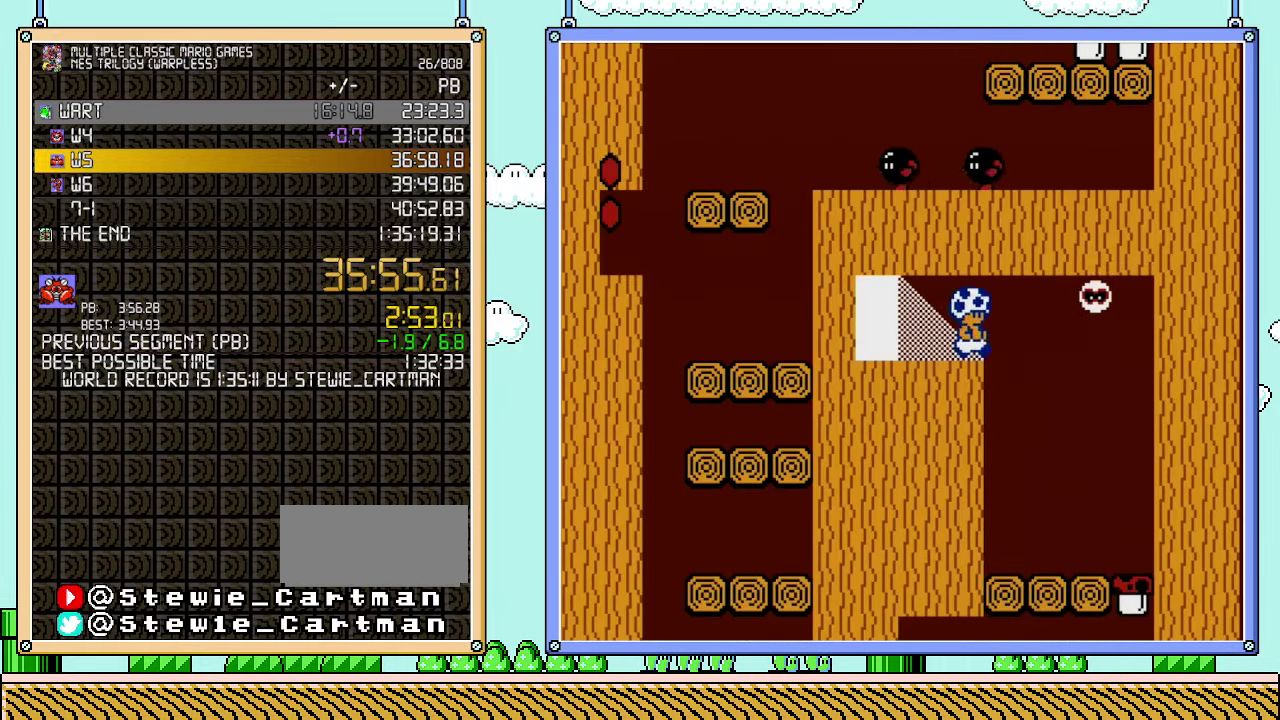
{"buttons": ["B", "DPAD_RIGHT"], "events": [[133, "DPAD_DOWN", "down"], [133, "DPAD_RIGHT", "up"], [250, "DPAD_RIGHT", "down"], [283, "DPAD_DOWN", "up"]]}